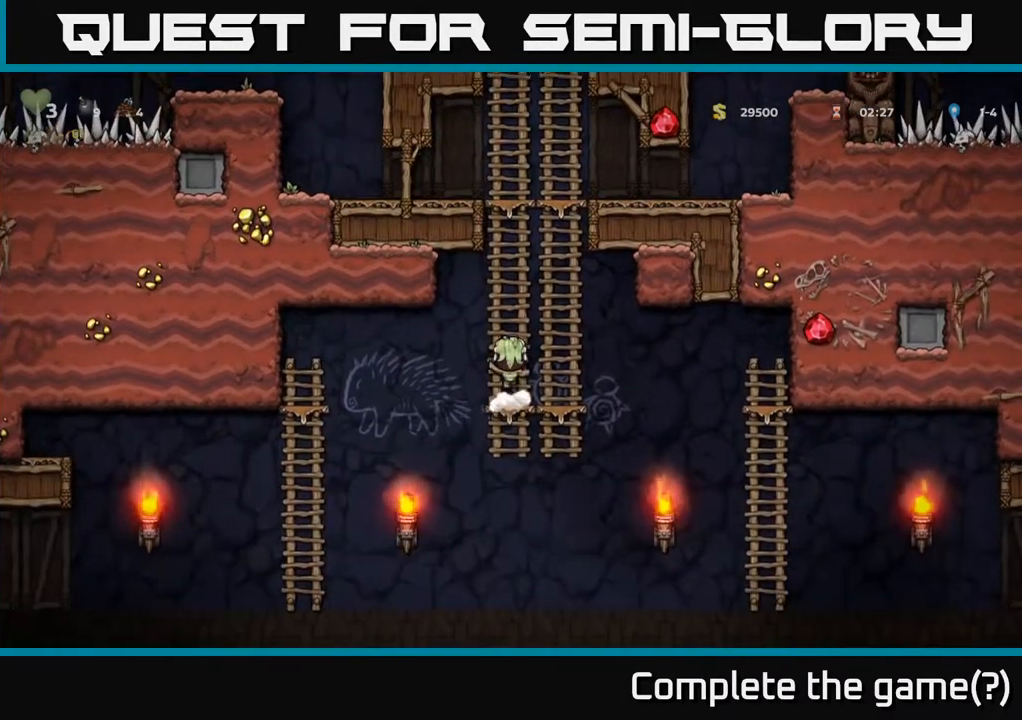
Gameplay with a controller (Xbox layout); each line is a JSON object with the inputs held at the frame after it. "events" lists button and stick changes between this image and that frame as [ms after this image, input, new state], when the widget could be followed in between.
{"buttons": ["DPAD_RIGHT"], "left_stick": "center", "right_stick": "center", "events": [[167, "A", "up"], [167, "DPAD_RIGHT", "down"], [183, "DPAD_DOWN", "up"]]}
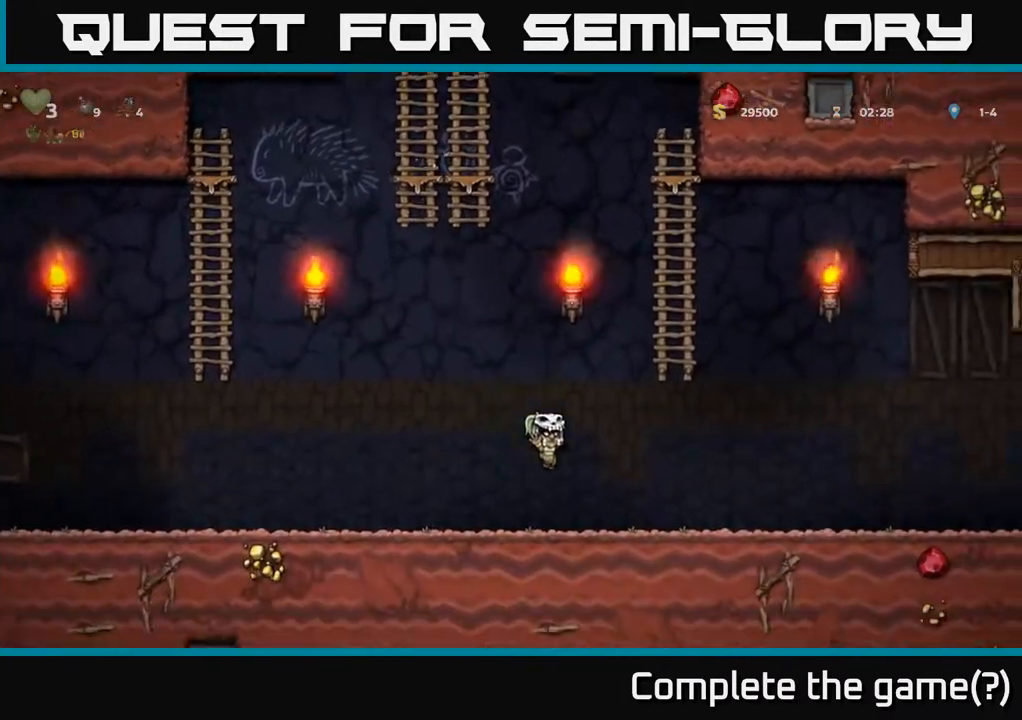
{"buttons": ["DPAD_RIGHT"], "left_stick": "center", "right_stick": "center", "events": []}
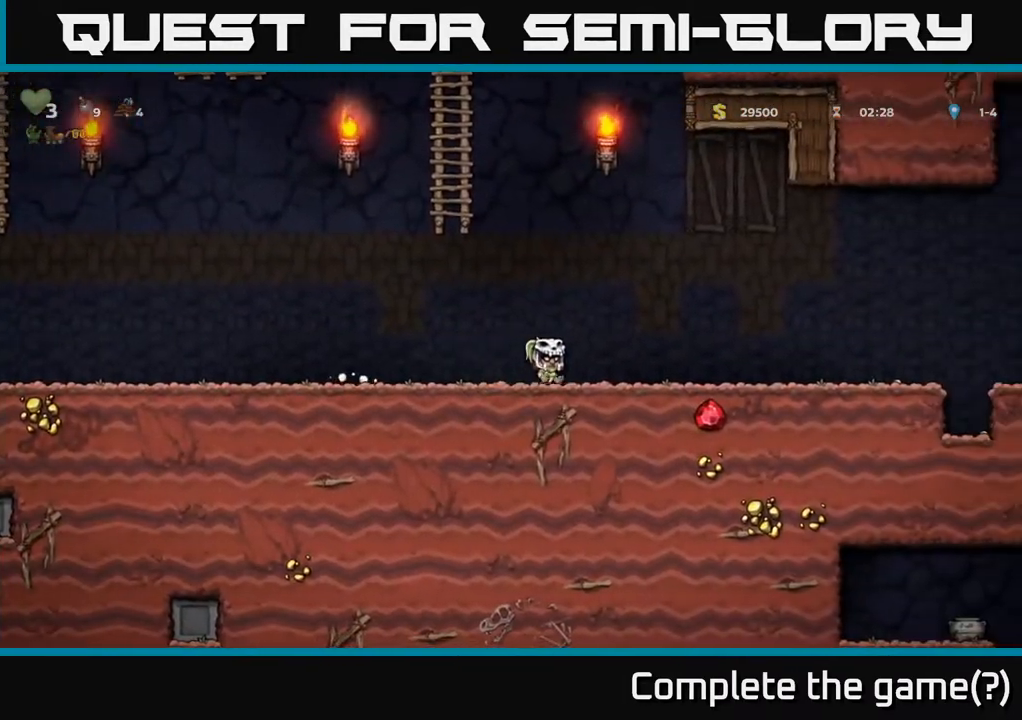
{"buttons": ["DPAD_RIGHT"], "left_stick": "center", "right_stick": "center", "events": []}
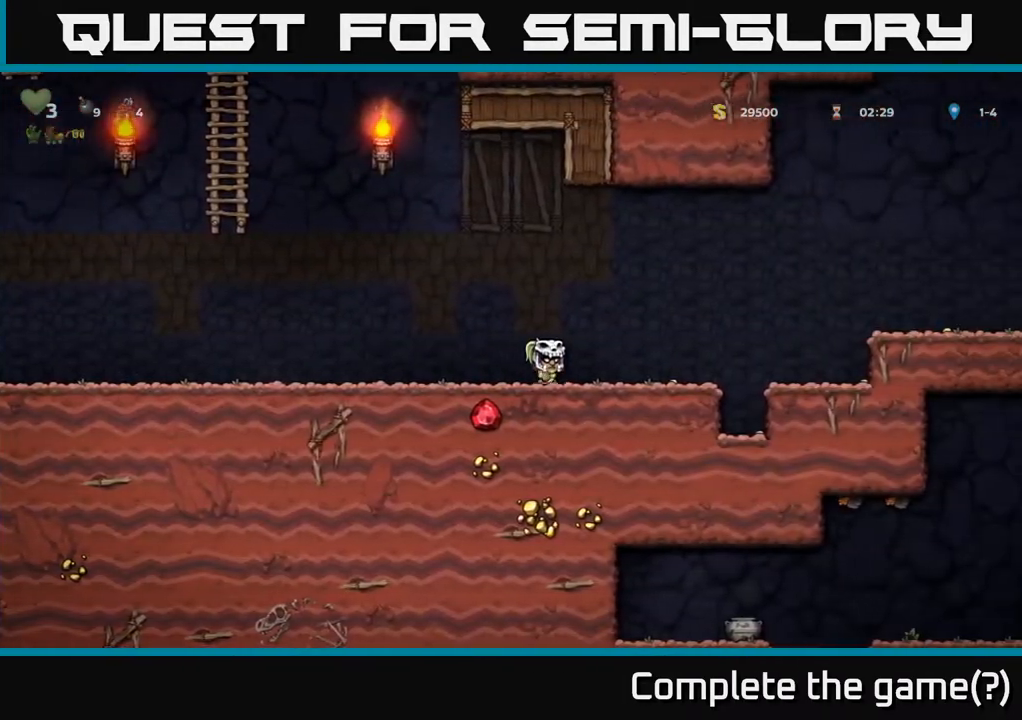
{"buttons": ["DPAD_RIGHT"], "left_stick": "center", "right_stick": "center", "events": [[100, "A", "down"], [500, "A", "up"]]}
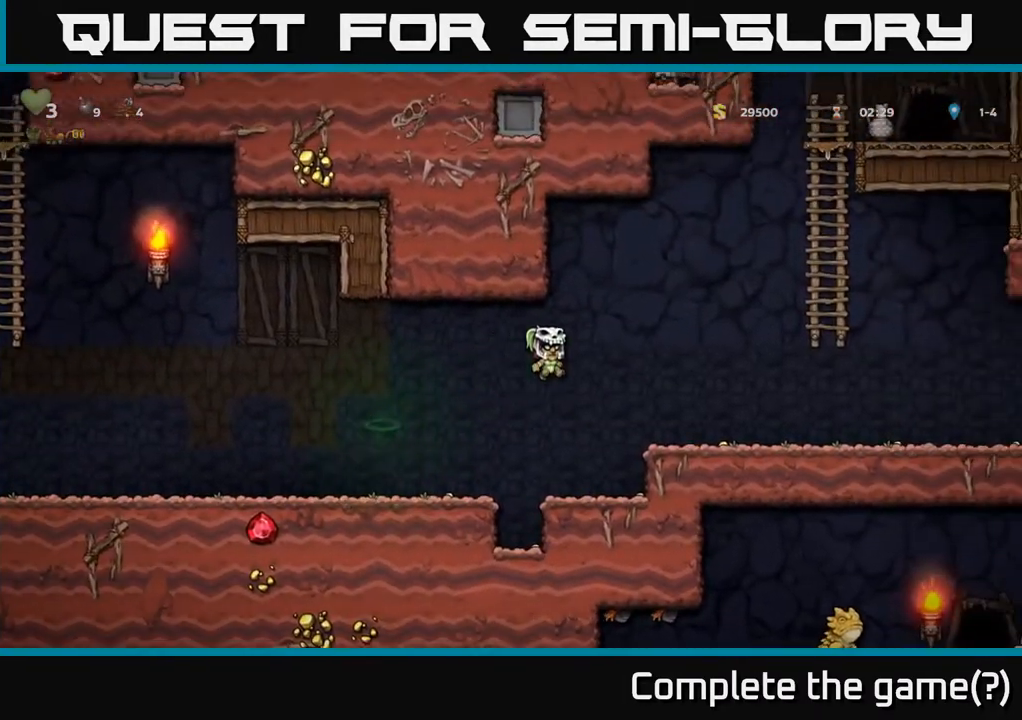
{"buttons": ["DPAD_RIGHT"], "left_stick": "center", "right_stick": "center", "events": []}
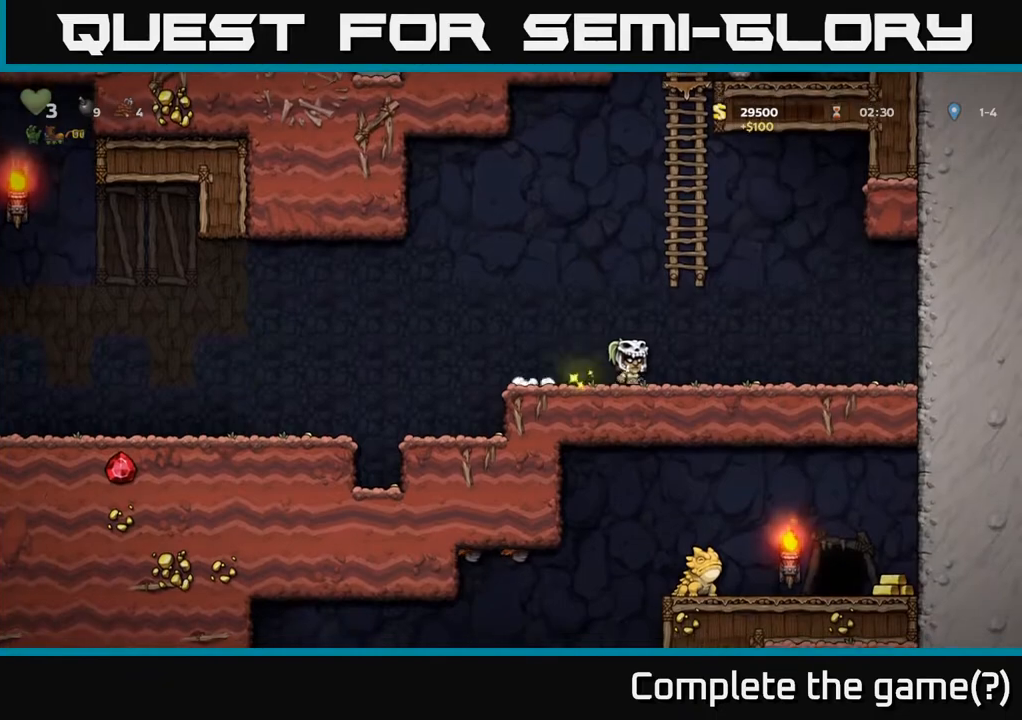
{"buttons": ["A", "DPAD_UP", "DPAD_LEFT"], "left_stick": "center", "right_stick": "center", "events": [[117, "DPAD_RIGHT", "up"], [167, "A", "down"], [233, "DPAD_UP", "down"], [450, "DPAD_LEFT", "down"]]}
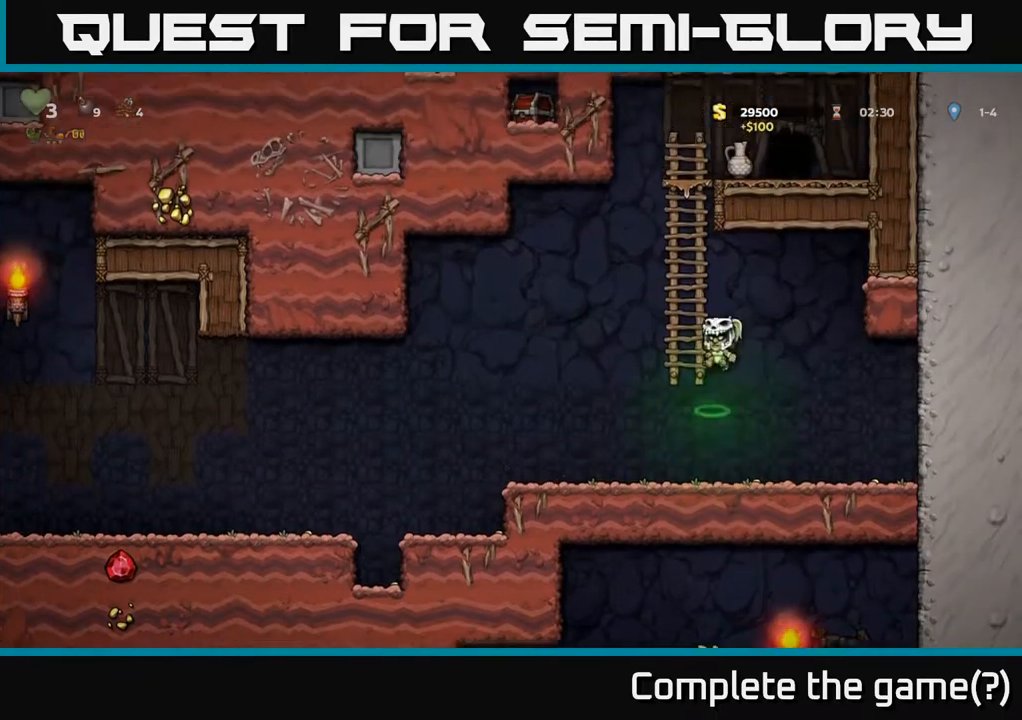
{"buttons": ["DPAD_UP"], "left_stick": "center", "right_stick": "center", "events": [[17, "A", "up"], [83, "DPAD_LEFT", "up"]]}
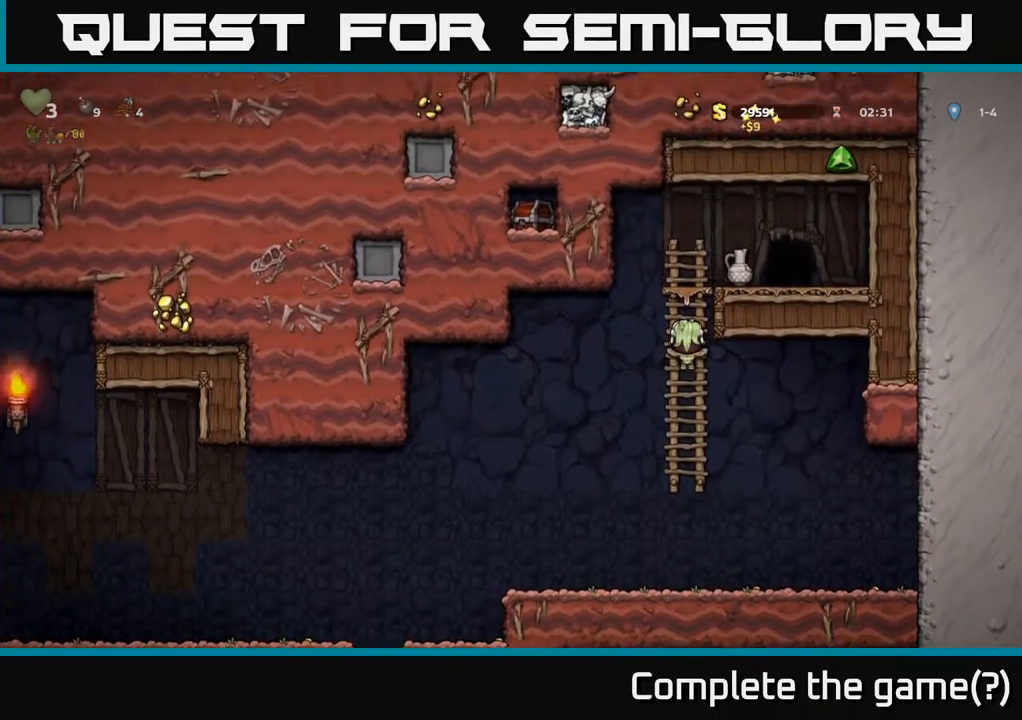
{"buttons": [], "left_stick": "center", "right_stick": "center", "events": [[33, "A", "down"], [167, "DPAD_UP", "up"], [183, "X", "down"], [317, "A", "up"], [317, "X", "up"]]}
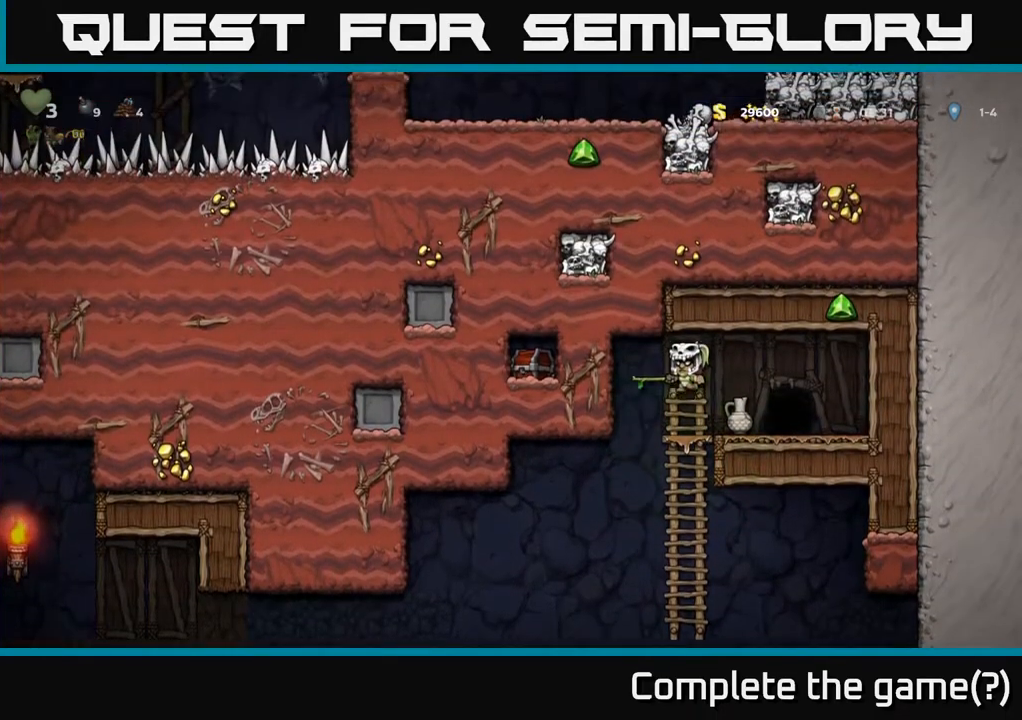
{"buttons": ["X"], "left_stick": "center", "right_stick": "center", "events": [[400, "DPAD_RIGHT", "down"], [433, "DPAD_RIGHT", "up"], [433, "X", "down"]]}
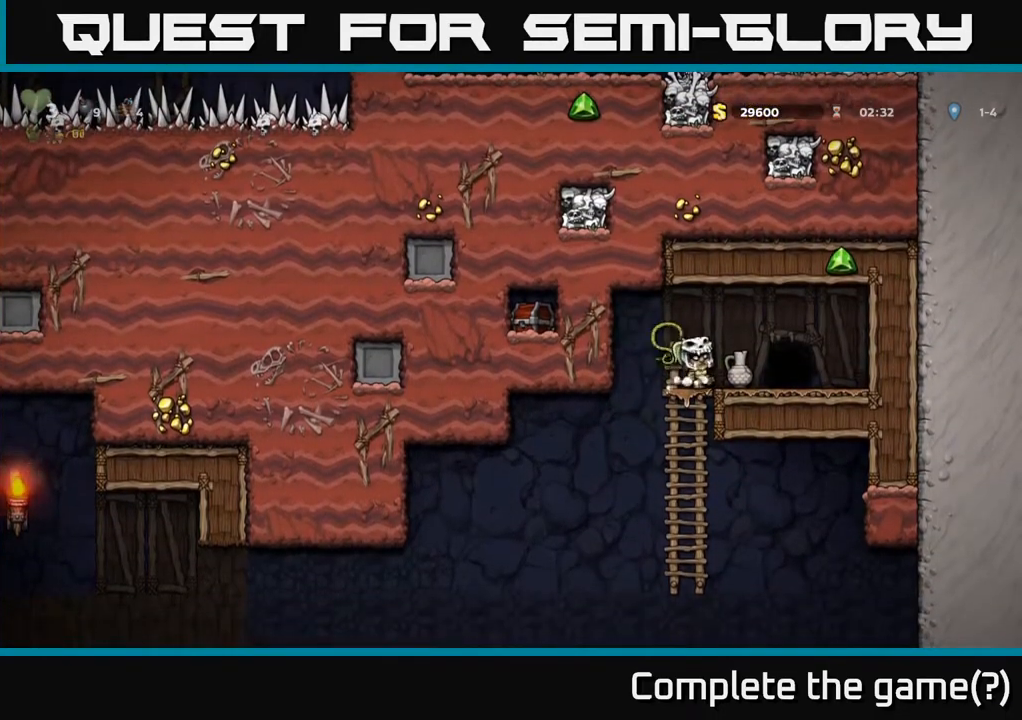
{"buttons": [], "left_stick": "center", "right_stick": "center", "events": [[17, "X", "up"]]}
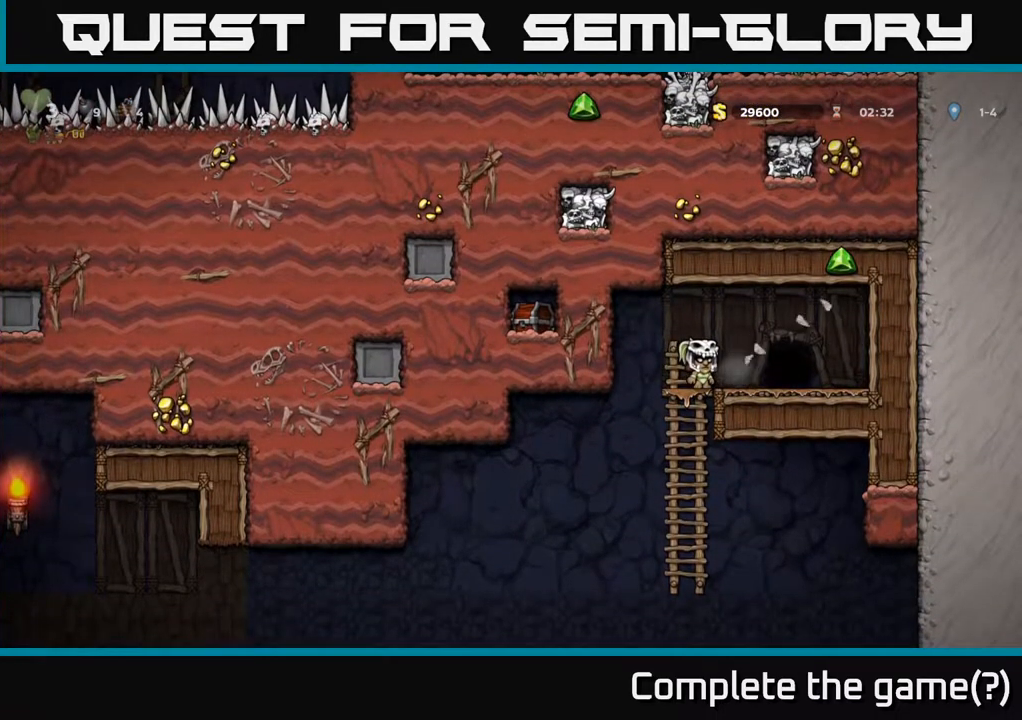
{"buttons": ["L2"], "left_stick": "center", "right_stick": "center", "events": [[117, "DPAD_RIGHT", "down"], [350, "DPAD_RIGHT", "up"], [433, "L2", "down"]]}
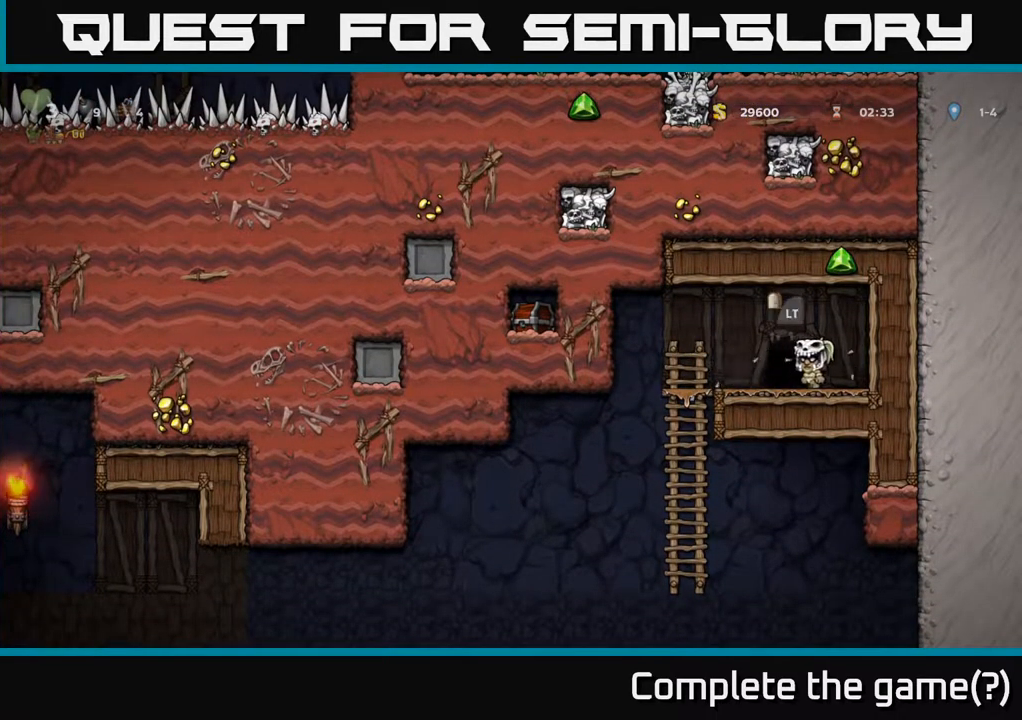
{"buttons": ["L2"], "left_stick": "center", "right_stick": "center", "events": [[17, "L2", "up"], [350, "L2", "down"]]}
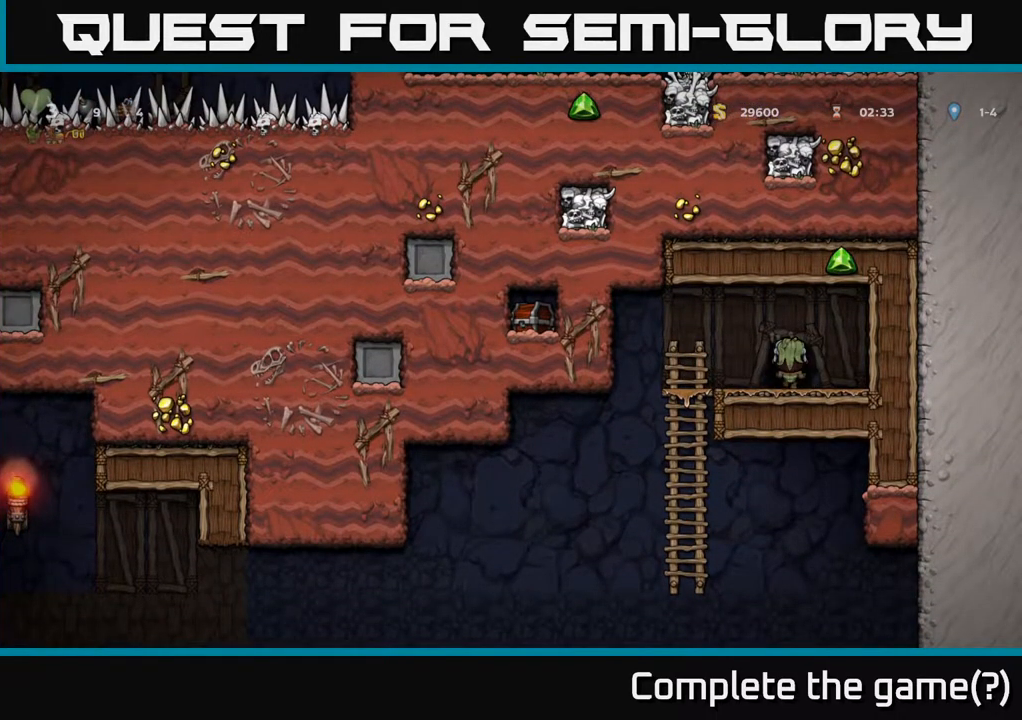
{"buttons": [], "left_stick": "center", "right_stick": "center", "events": [[17, "L2", "up"]]}
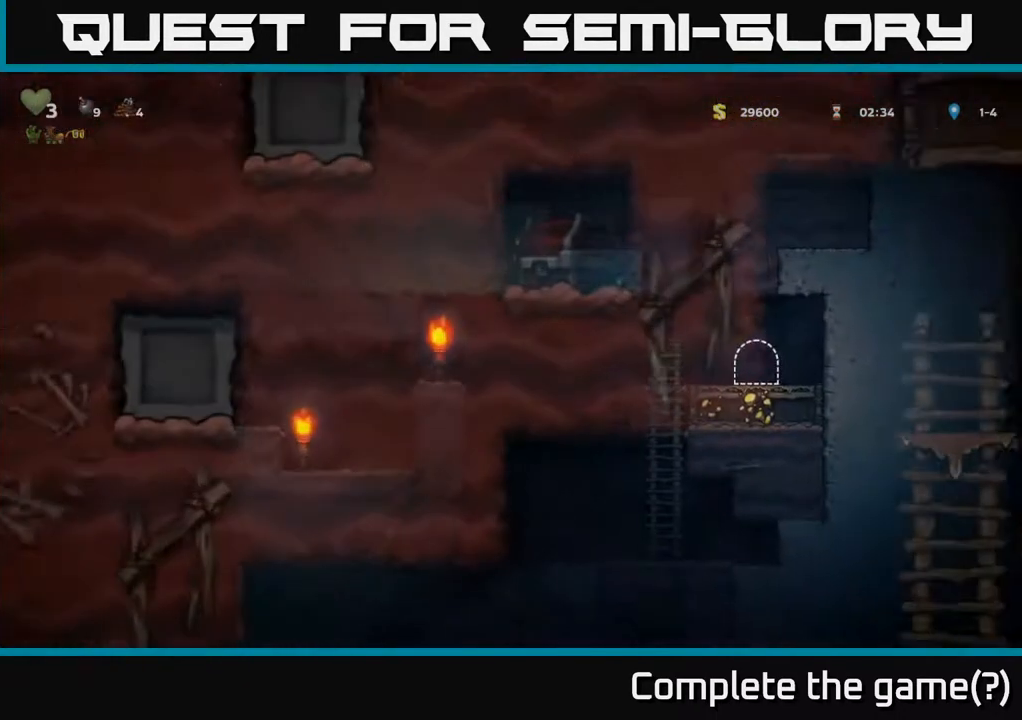
{"buttons": [], "left_stick": "center", "right_stick": "center", "events": []}
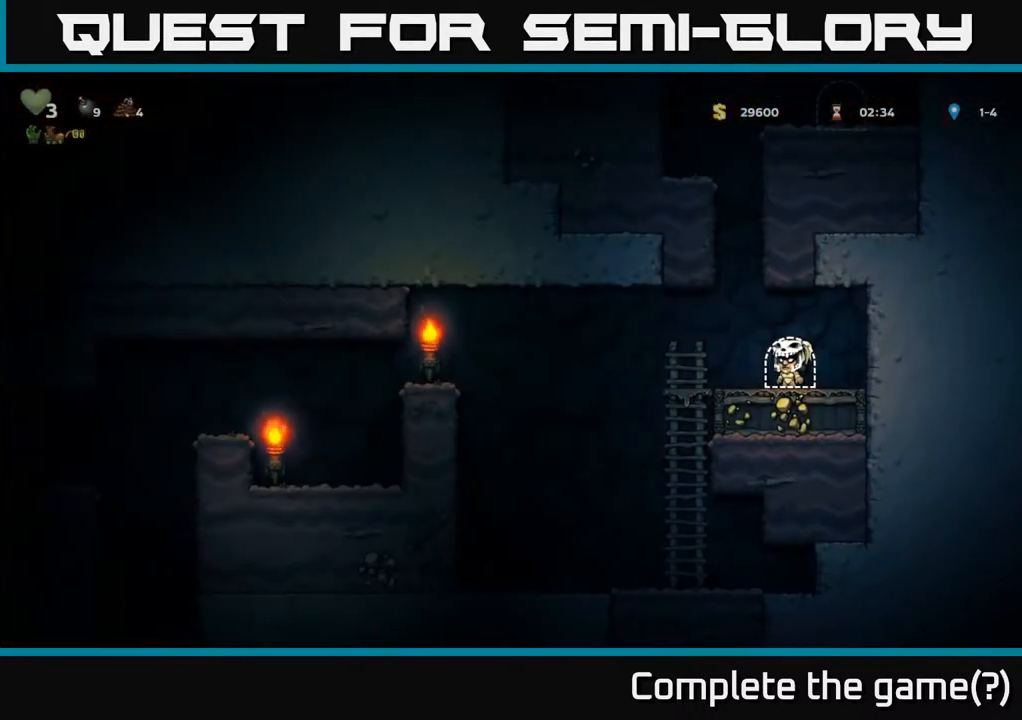
{"buttons": ["DPAD_LEFT"], "left_stick": "center", "right_stick": "center", "events": [[417, "DPAD_LEFT", "down"]]}
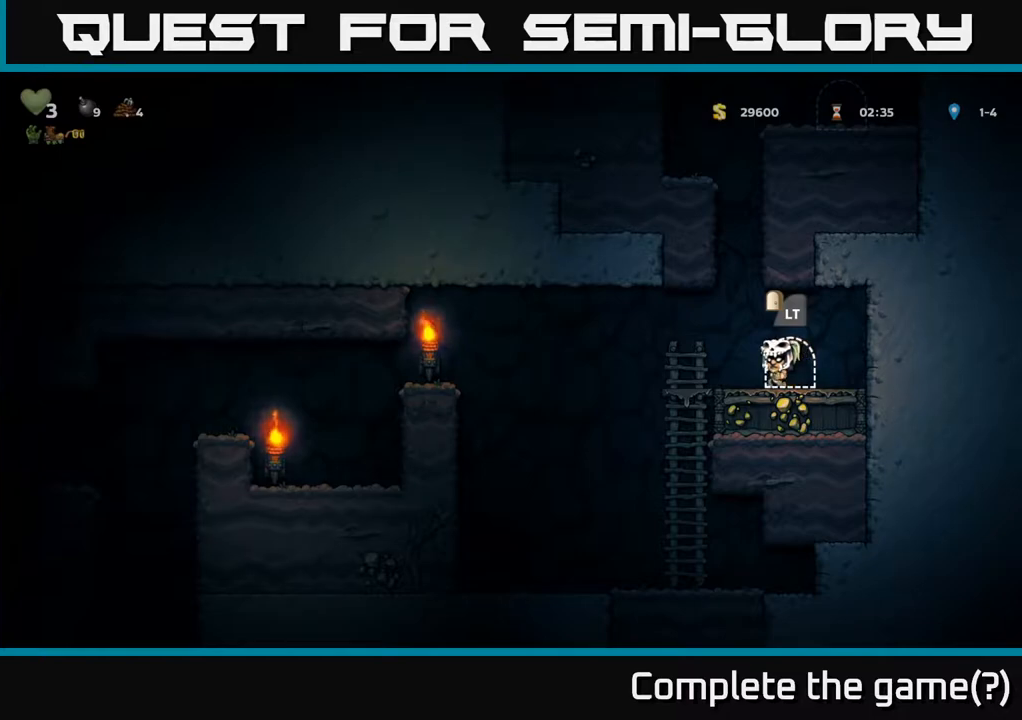
{"buttons": ["DPAD_UP"], "left_stick": "center", "right_stick": "center", "events": [[17, "A", "down"], [33, "DPAD_LEFT", "up"], [317, "DPAD_UP", "down"], [500, "A", "up"]]}
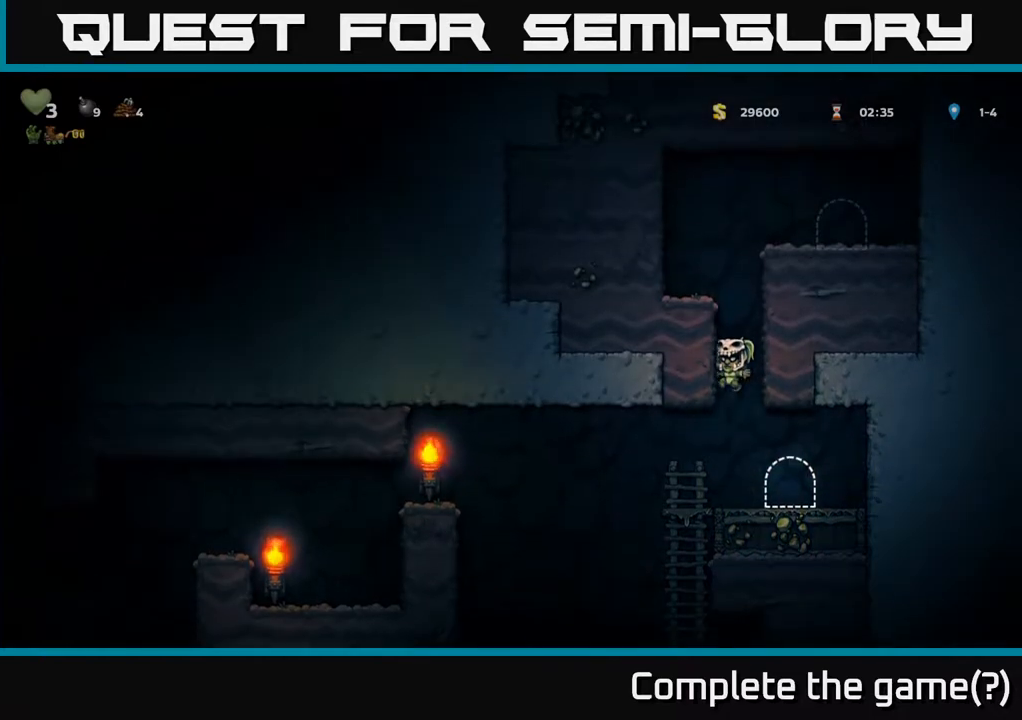
{"buttons": ["A"], "left_stick": "center", "right_stick": "center", "events": [[67, "DPAD_UP", "up"], [350, "A", "down"]]}
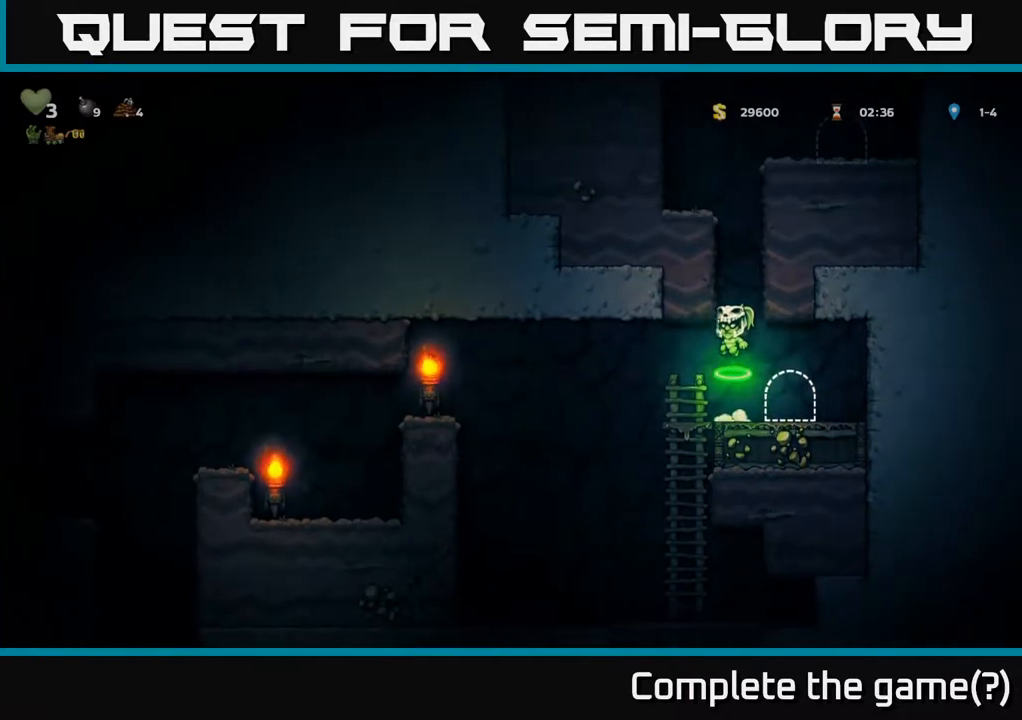
{"buttons": ["DPAD_LEFT"], "left_stick": "center", "right_stick": "center", "events": [[50, "DPAD_LEFT", "down"], [217, "A", "up"], [300, "A", "down"], [433, "A", "up"]]}
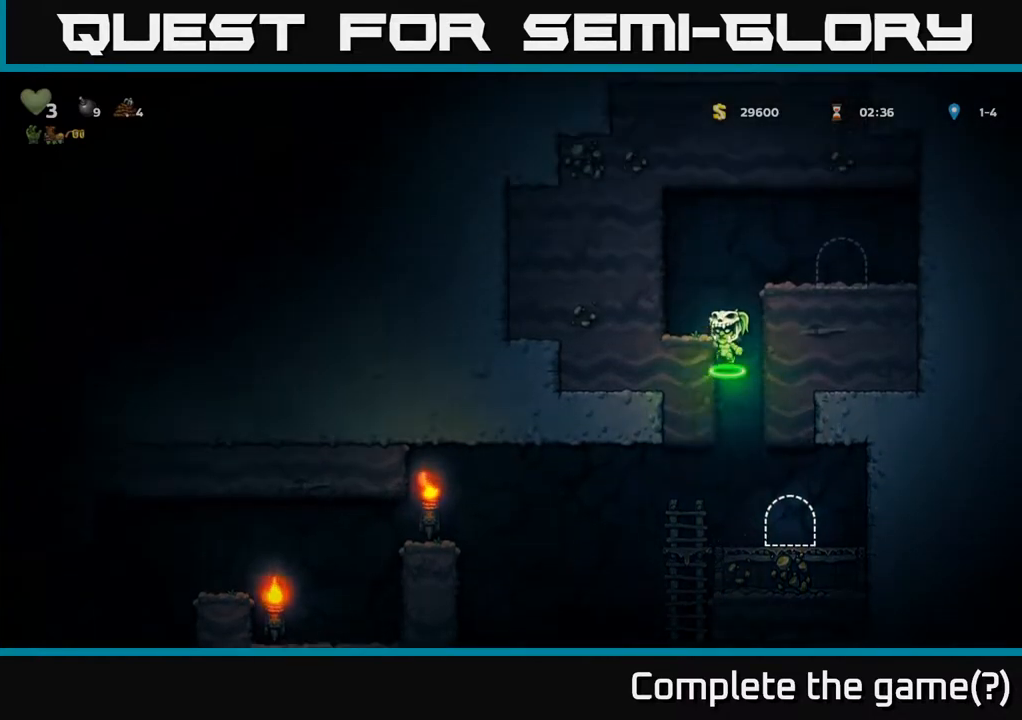
{"buttons": ["A", "DPAD_RIGHT"], "left_stick": "center", "right_stick": "center", "events": [[200, "A", "down"], [400, "DPAD_LEFT", "up"], [450, "DPAD_RIGHT", "down"]]}
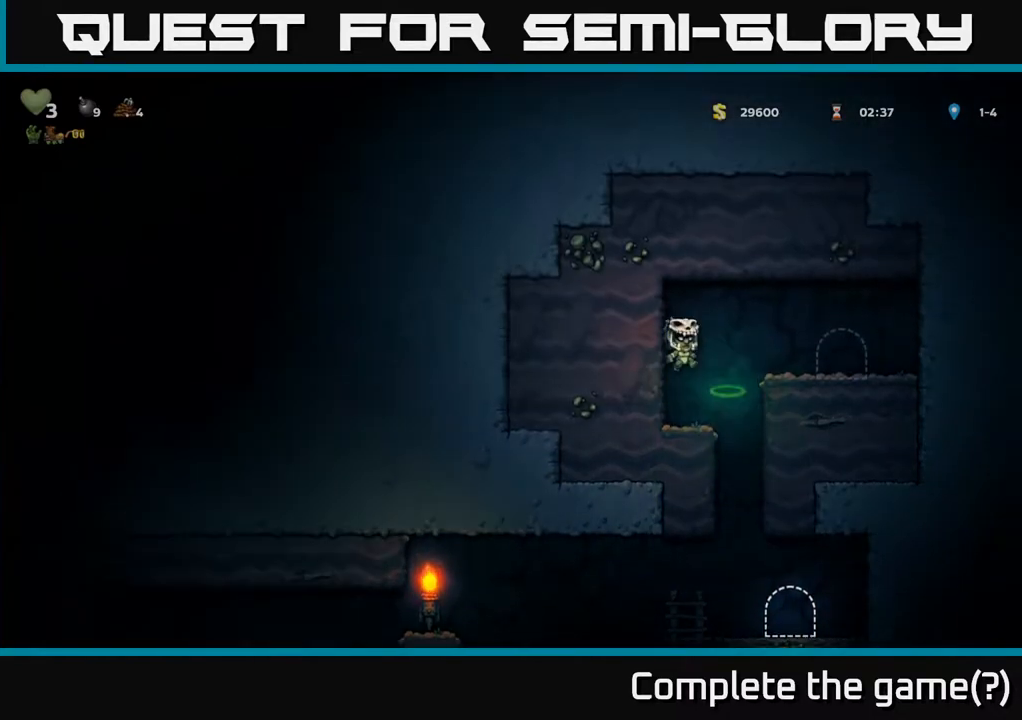
{"buttons": [], "left_stick": "center", "right_stick": "center", "events": [[17, "A", "up"], [267, "A", "down"], [400, "A", "up"], [483, "DPAD_RIGHT", "up"]]}
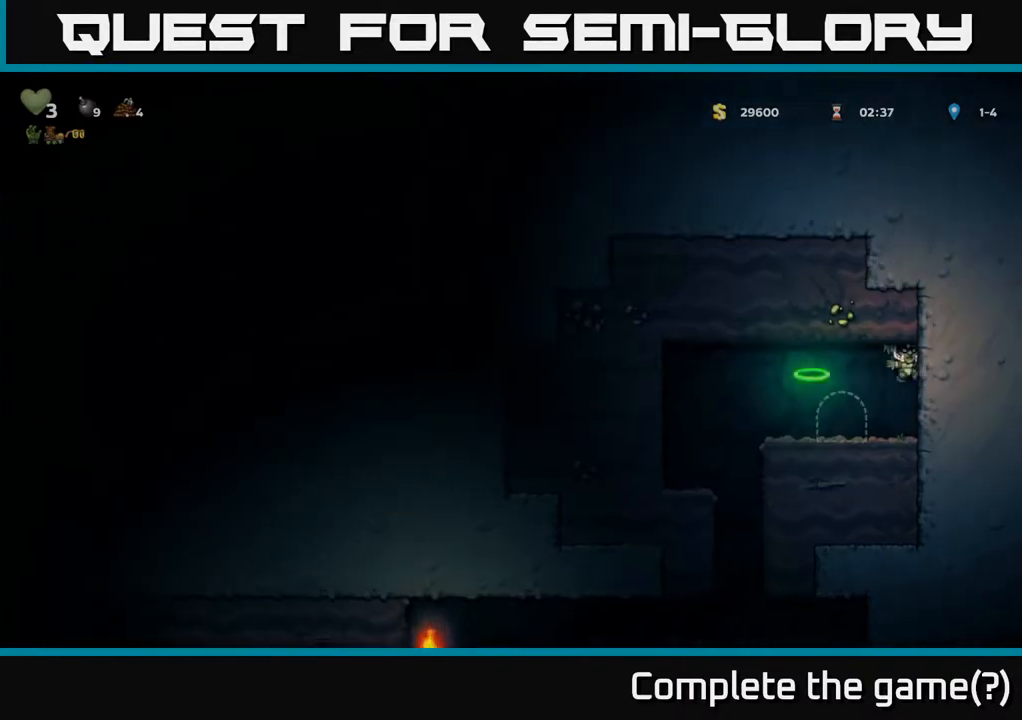
{"buttons": [], "left_stick": "center", "right_stick": "center", "events": [[100, "DPAD_LEFT", "down"], [250, "DPAD_LEFT", "up"]]}
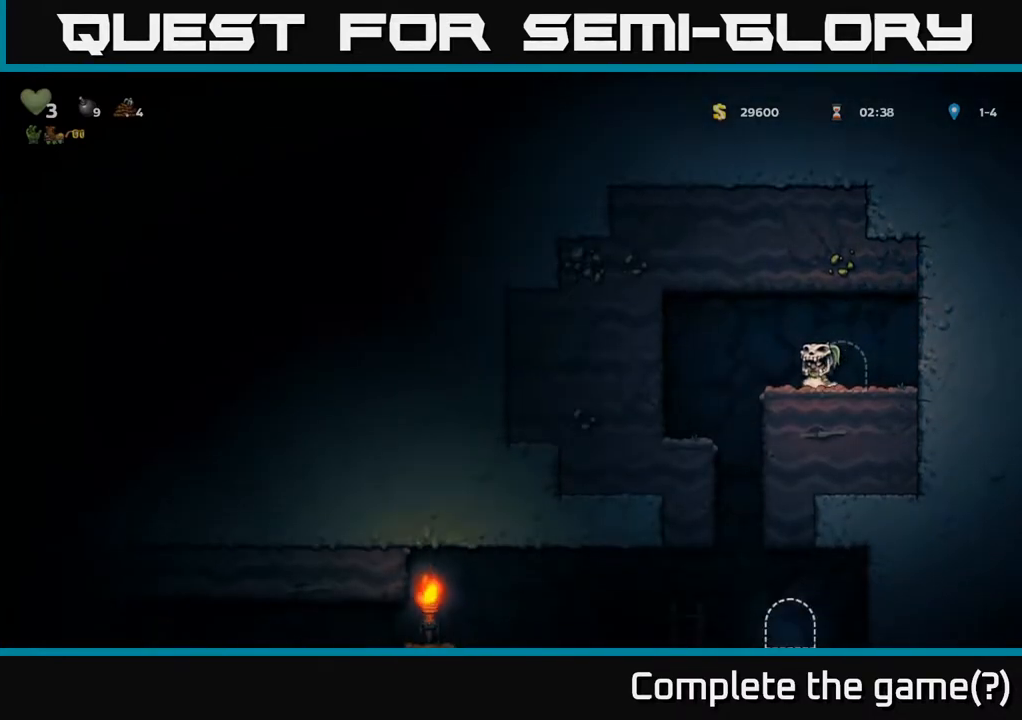
{"buttons": [], "left_stick": "center", "right_stick": "center", "events": [[83, "DPAD_RIGHT", "down"], [150, "DPAD_RIGHT", "up"], [350, "L2", "down"], [450, "L2", "up"]]}
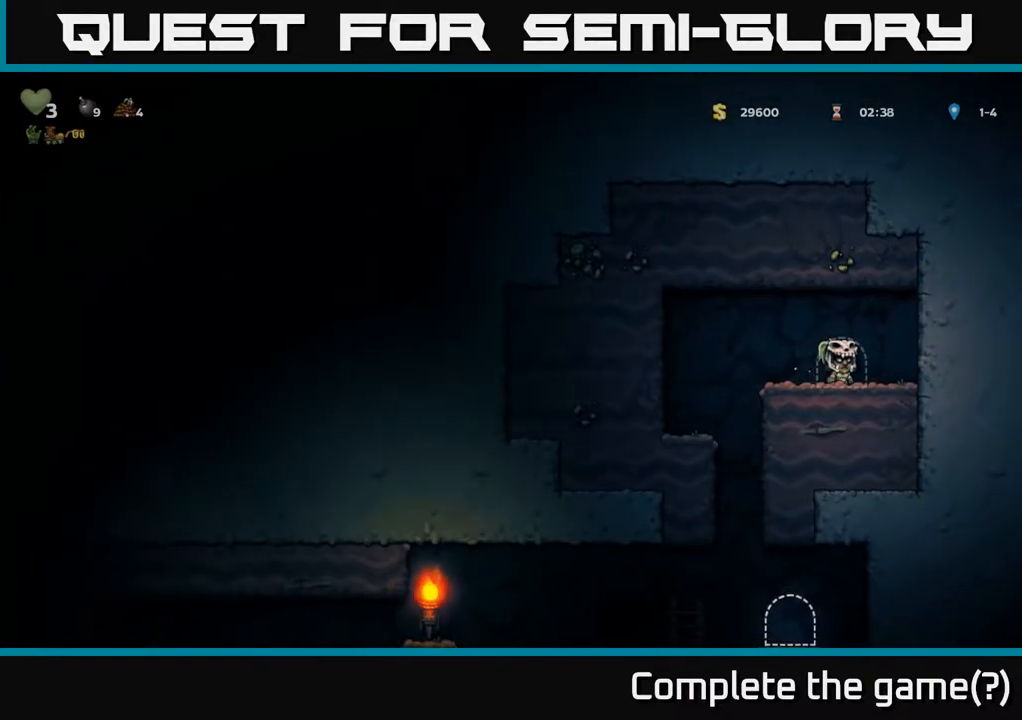
{"buttons": [], "left_stick": "center", "right_stick": "center", "events": [[50, "L2", "down"], [117, "L2", "up"], [217, "L2", "down"], [283, "L2", "up"], [367, "L2", "down"], [450, "L2", "up"]]}
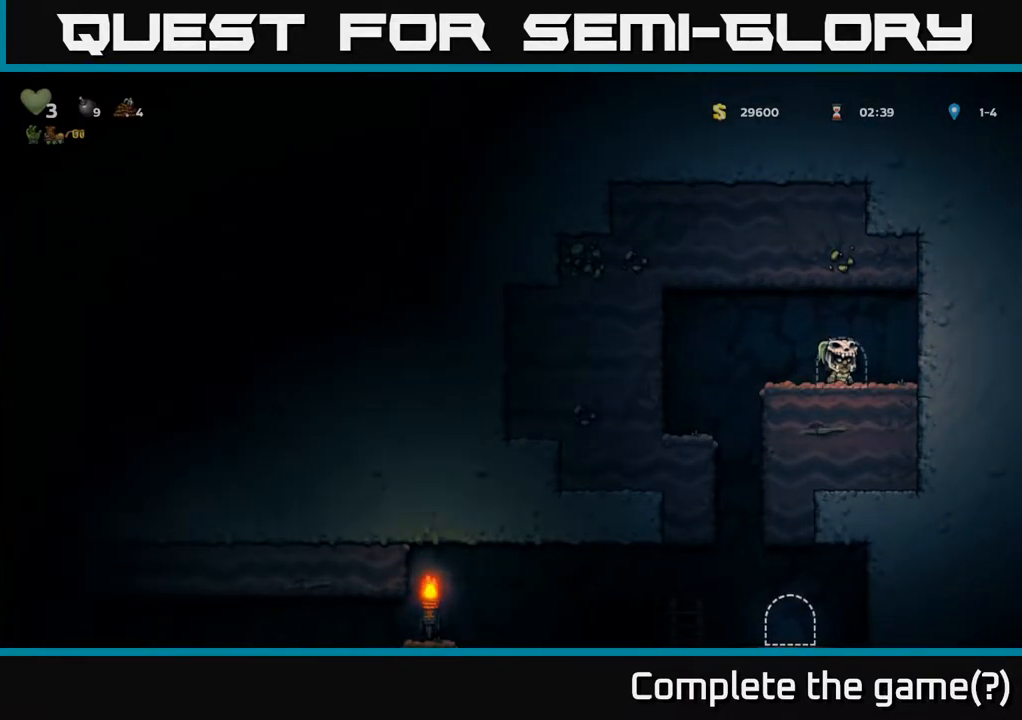
{"buttons": [], "left_stick": "center", "right_stick": "center", "events": [[33, "L2", "down"], [133, "L2", "up"], [250, "DPAD_LEFT", "down"], [417, "DPAD_LEFT", "up"]]}
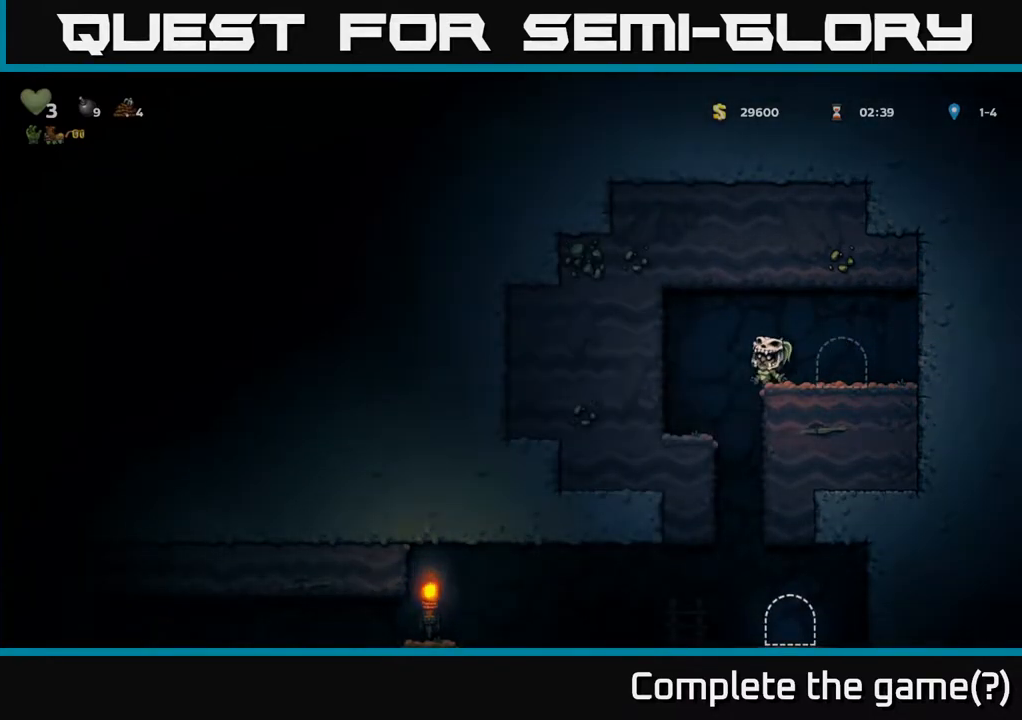
{"buttons": [], "left_stick": "center", "right_stick": "center", "events": [[133, "DPAD_RIGHT", "down"], [267, "DPAD_RIGHT", "up"], [400, "L2", "down"], [500, "L2", "up"]]}
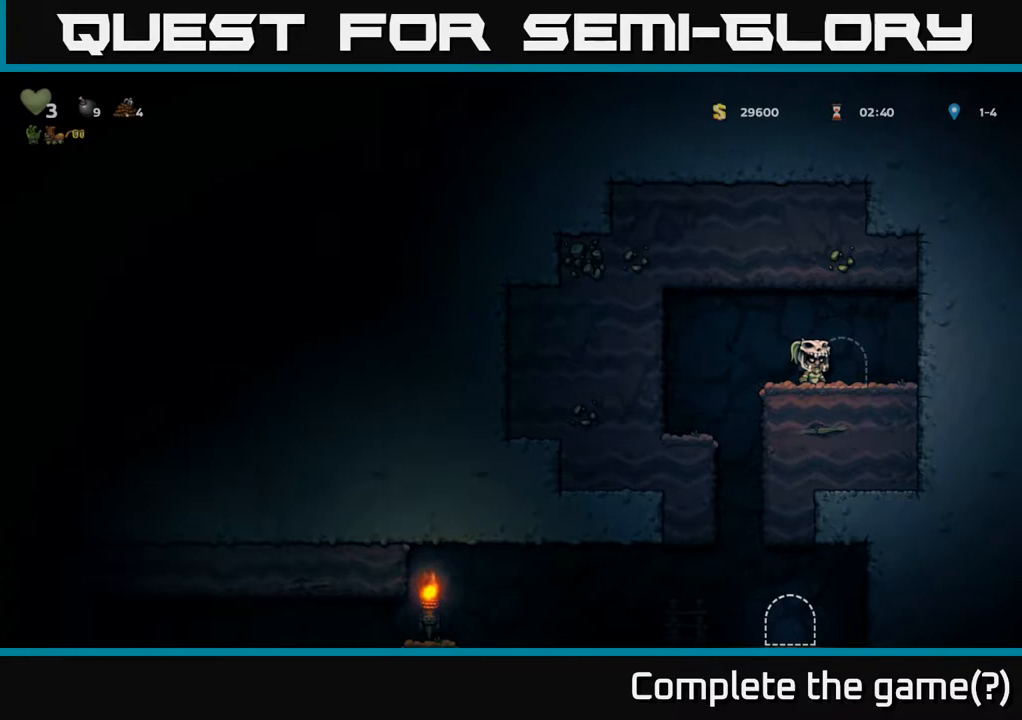
{"buttons": ["DPAD_LEFT"], "left_stick": "center", "right_stick": "center", "events": [[100, "L2", "down"], [183, "L2", "up"], [350, "DPAD_LEFT", "down"]]}
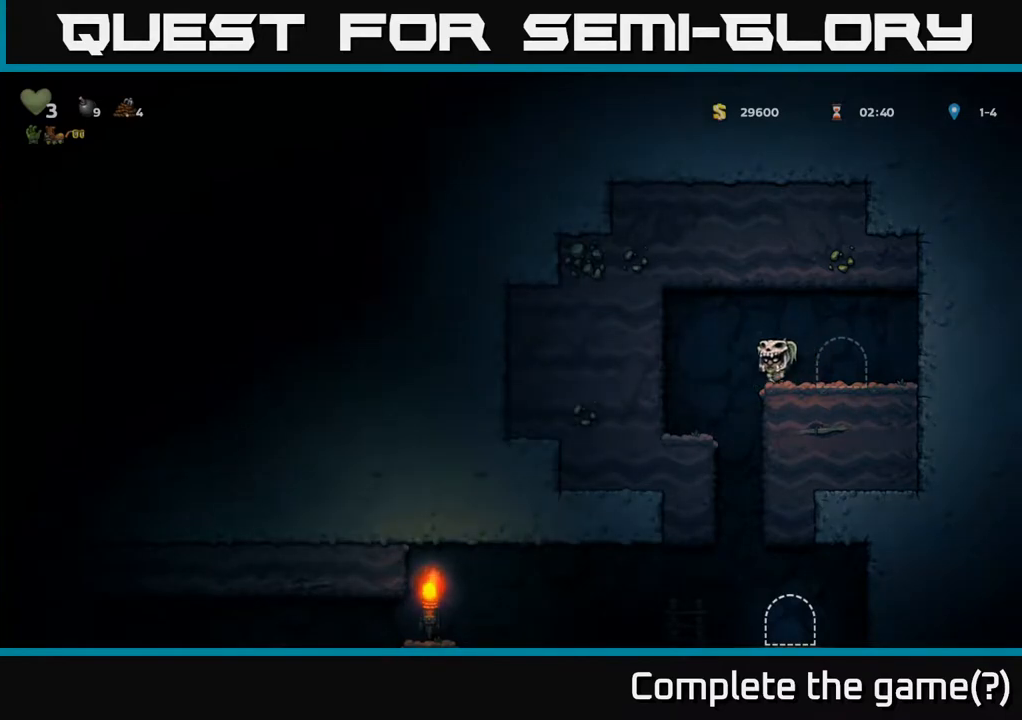
{"buttons": [], "left_stick": "center", "right_stick": "center", "events": [[17, "DPAD_LEFT", "up"]]}
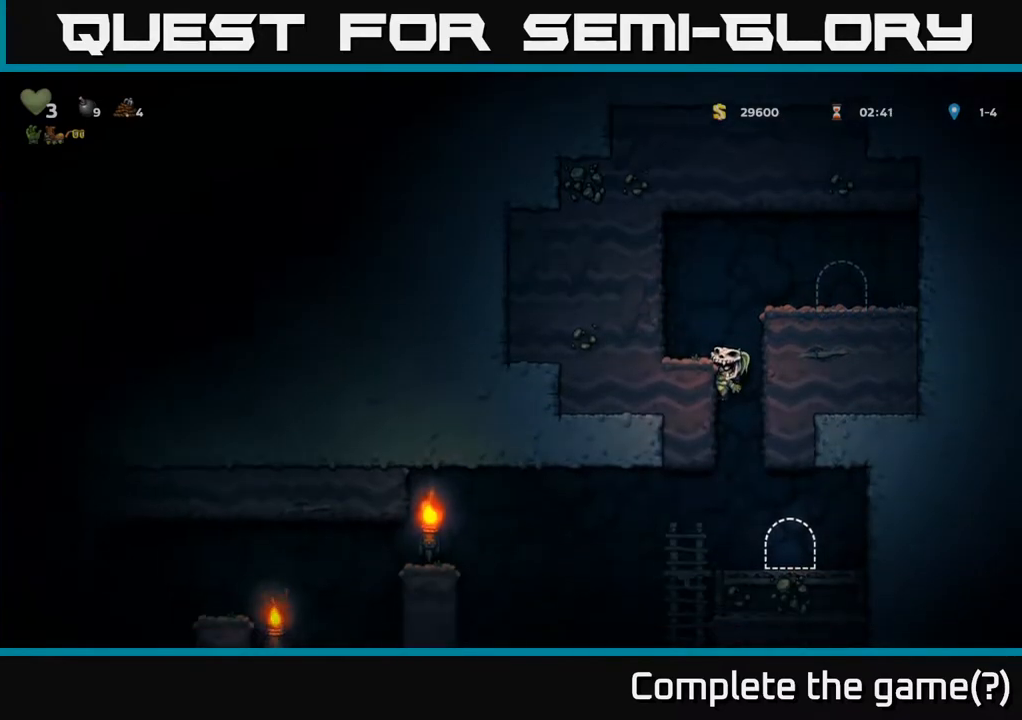
{"buttons": [], "left_stick": "center", "right_stick": "center", "events": [[17, "DPAD_RIGHT", "down"], [100, "DPAD_RIGHT", "up"]]}
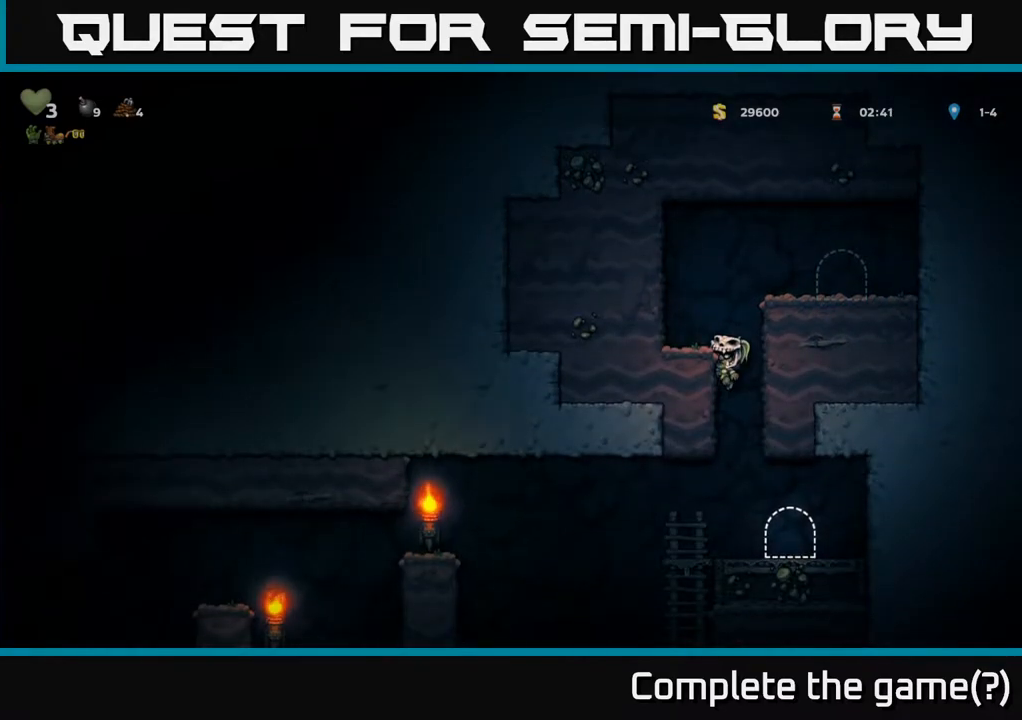
{"buttons": [], "left_stick": "center", "right_stick": "center", "events": [[133, "DPAD_DOWN", "down"], [317, "DPAD_DOWN", "up"]]}
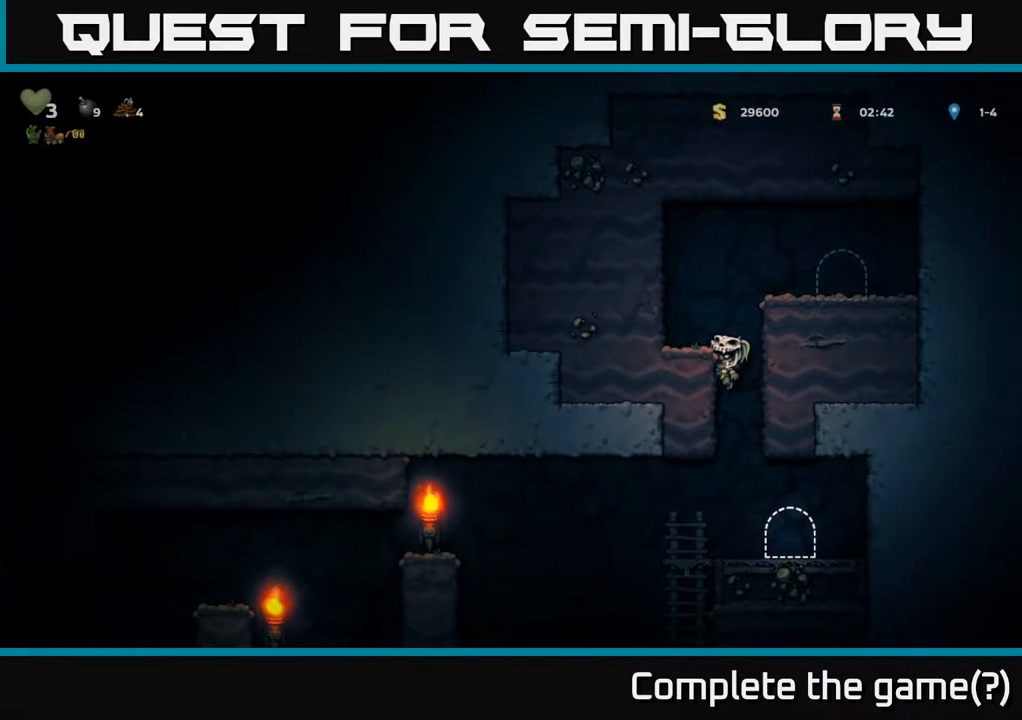
{"buttons": [], "left_stick": "center", "right_stick": "center", "events": [[117, "DPAD_DOWN", "down"], [150, "A", "down"], [333, "A", "up"], [350, "DPAD_DOWN", "up"]]}